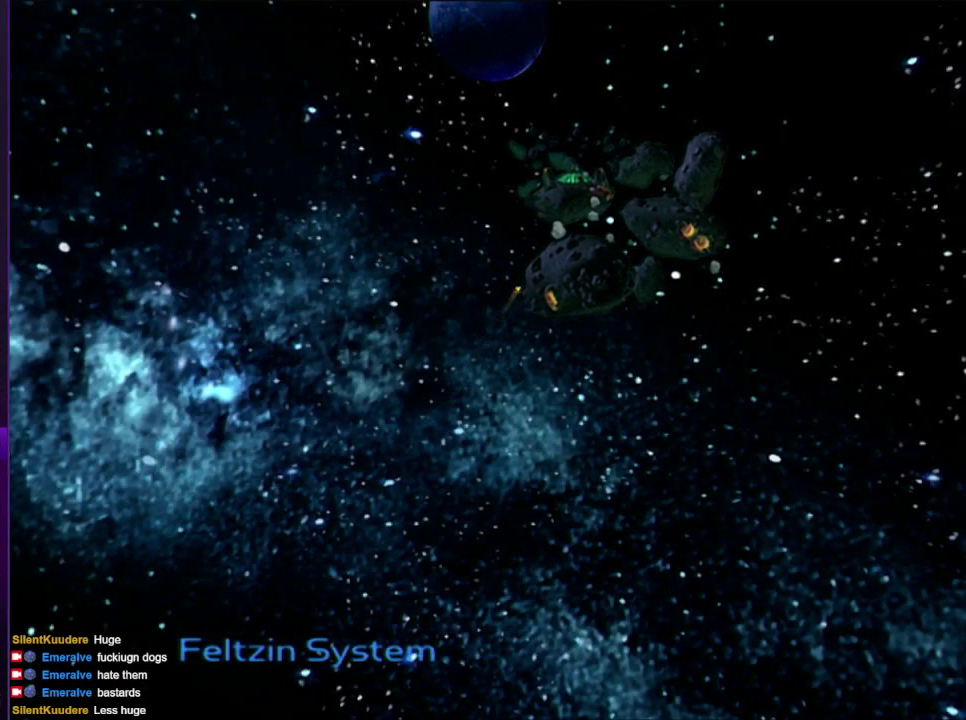
Gameplay with a controller (PlayStation layout); each line is a JSON object with the inputs held at the frame after it. "events" lists button and stick changes between this image and that frame as [ms after this image, input, new state], when the widget could be followed in between. Not read: L3 R3.
{"buttons": ["START"], "left_stick": "center", "right_stick": "center", "events": [[350, "START", "down"]]}
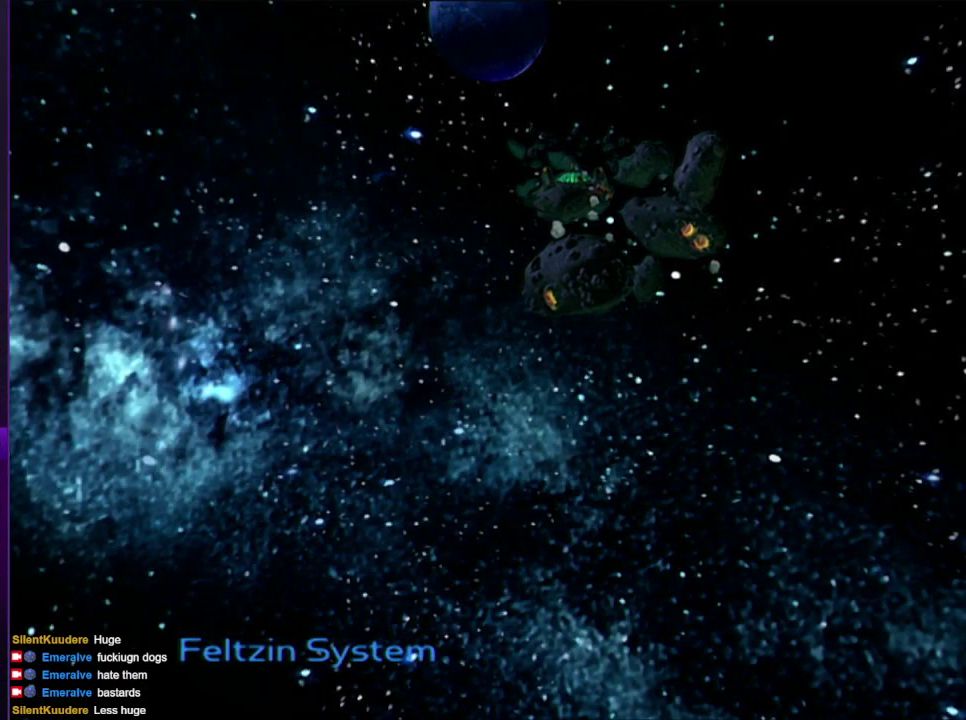
{"buttons": ["START"], "left_stick": "center", "right_stick": "center", "events": []}
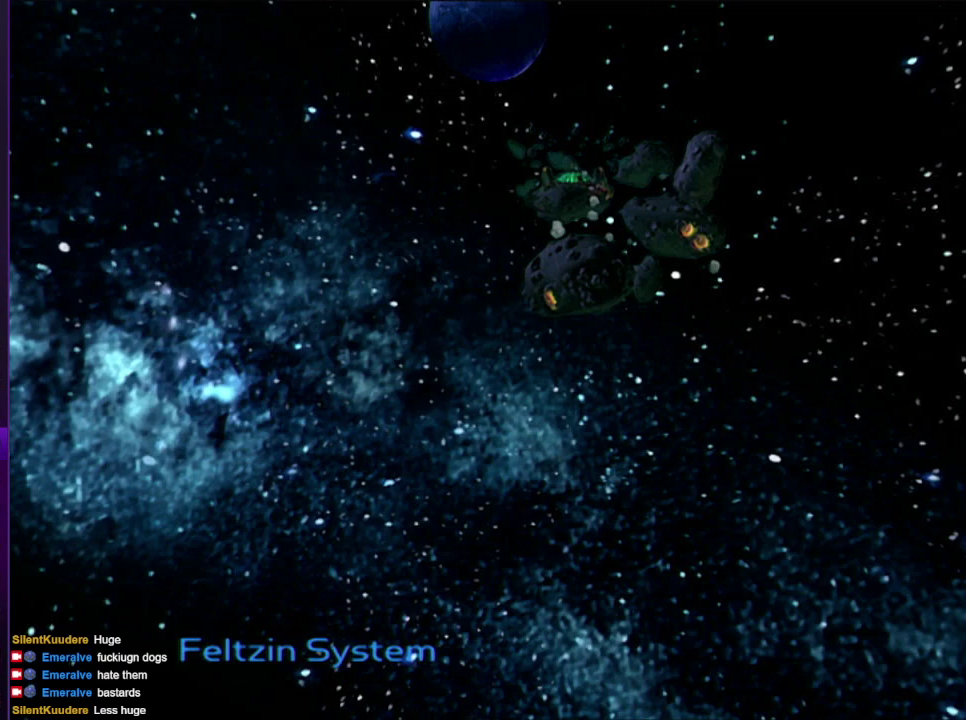
{"buttons": ["START"], "left_stick": "center", "right_stick": "center", "events": []}
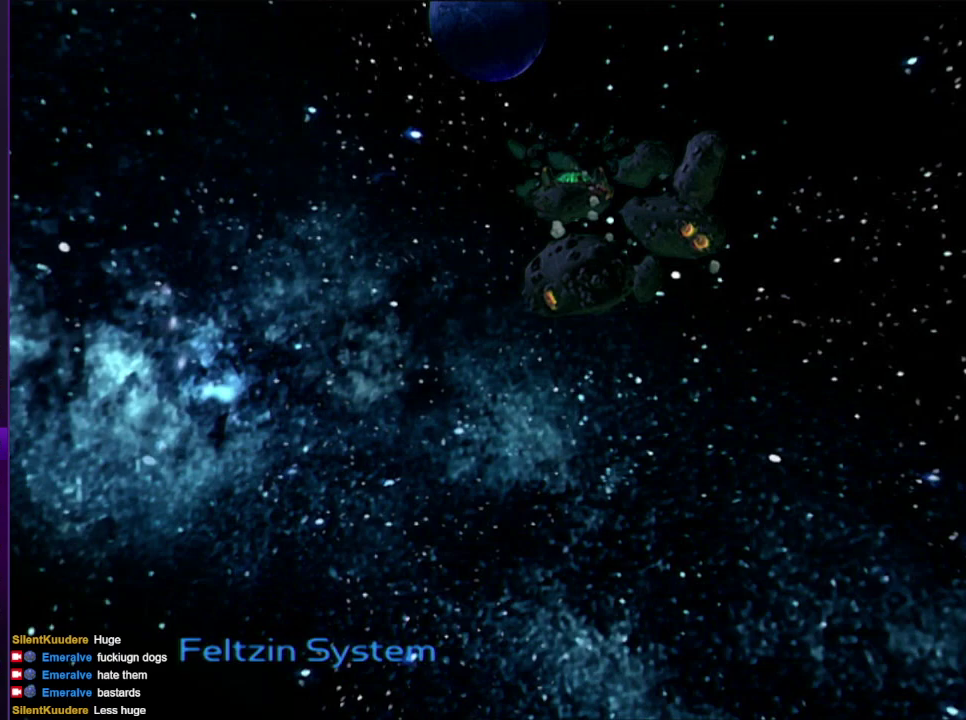
{"buttons": ["START"], "left_stick": "center", "right_stick": "center", "events": [[117, "START", "up"], [183, "START", "down"]]}
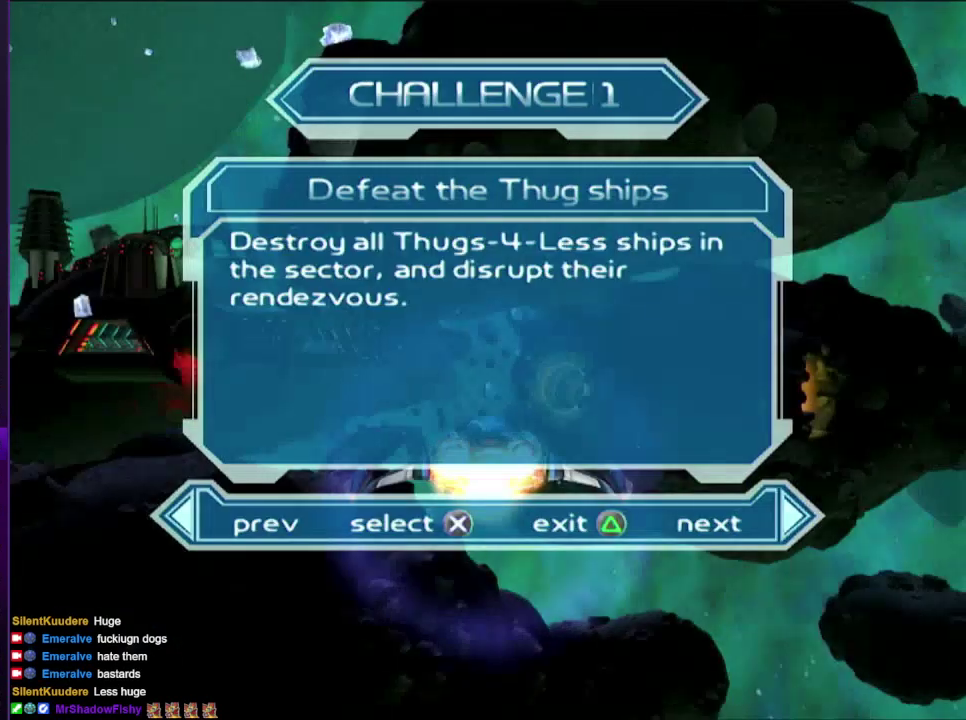
{"buttons": ["TRIANGLE"], "left_stick": "left", "right_stick": "center"}
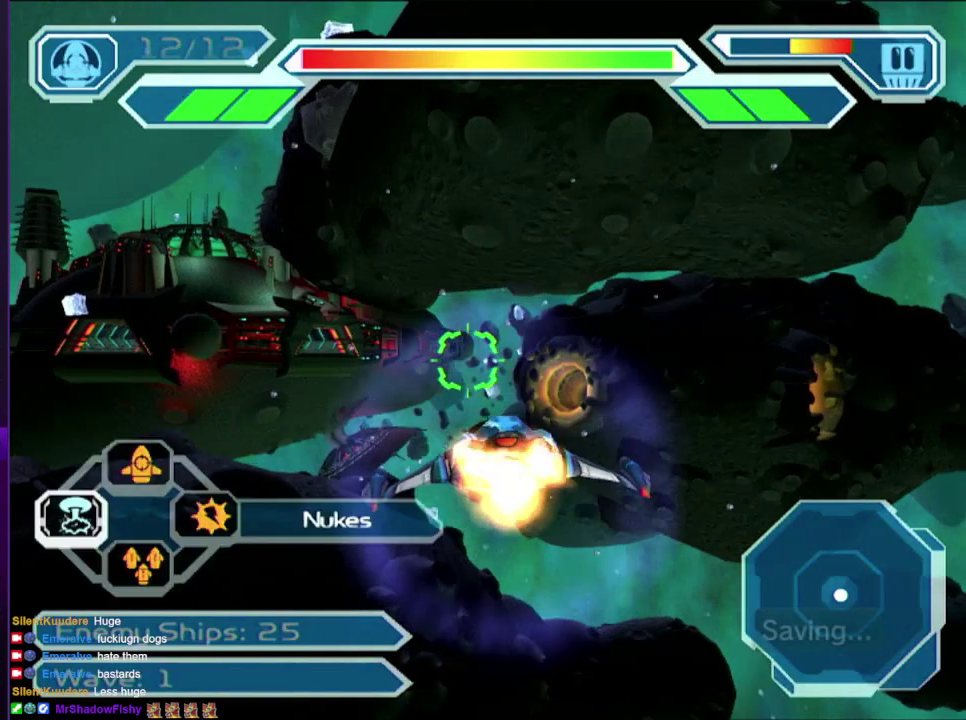
{"buttons": ["SQUARE"], "left_stick": "center", "right_stick": "center"}
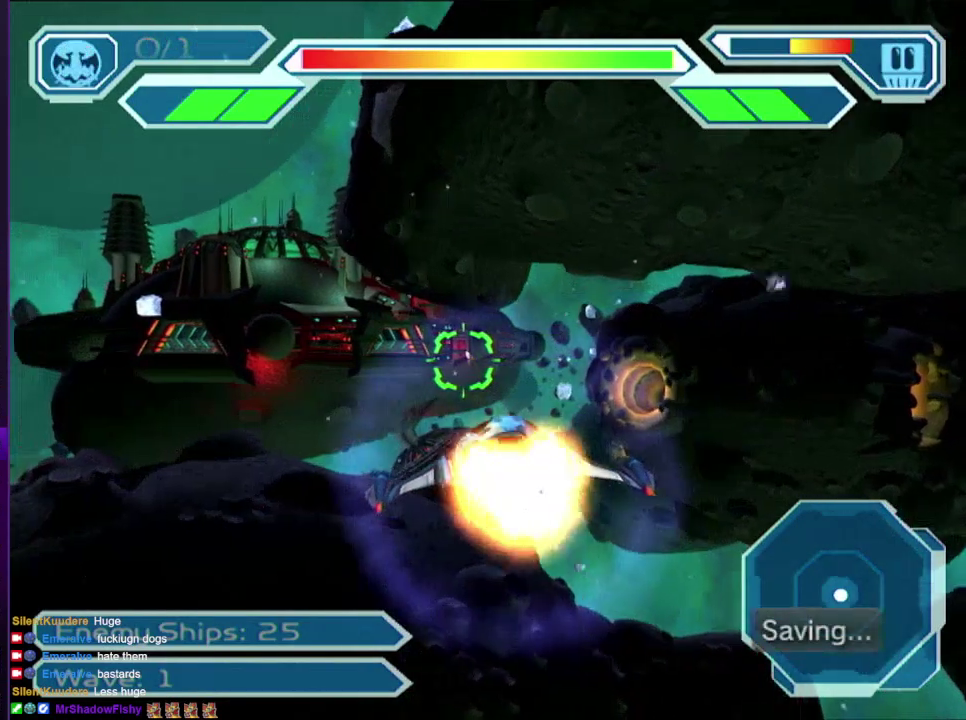
{"buttons": ["SQUARE"], "left_stick": "center", "right_stick": "center", "events": [[117, "left_stick", "right"], [183, "left_stick", "center"]]}
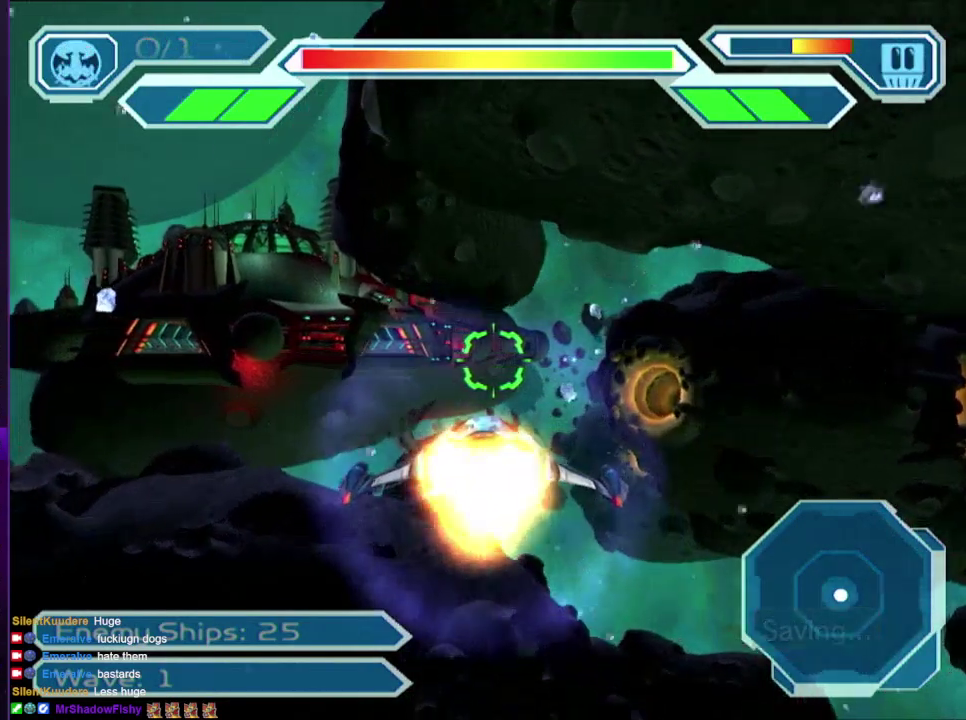
{"buttons": [], "left_stick": "center", "right_stick": "center", "events": [[150, "SQUARE", "up"], [367, "SQUARE", "down"], [450, "SQUARE", "up"]]}